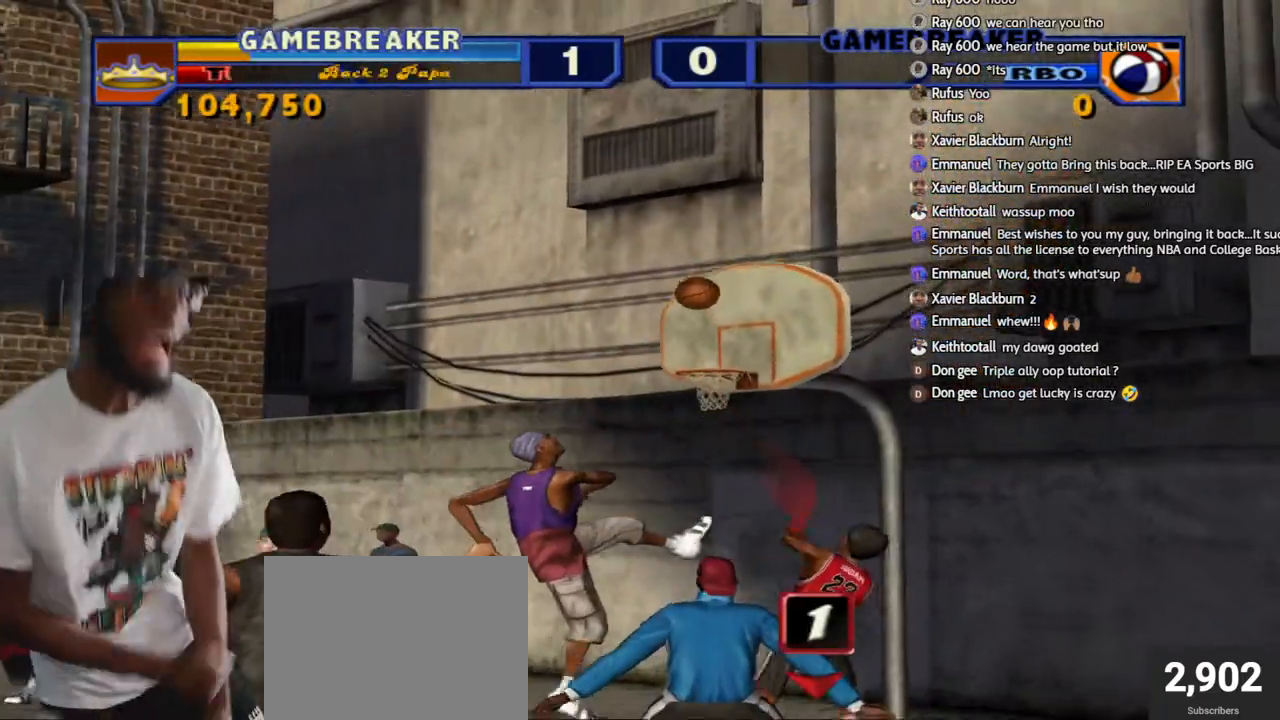
Gameplay with a controller (PlayStation layout); each line is a JSON object with the inputs held at the frame after it. "events" lists button and stick changes between this image and that frame as [ms after this image, input, new state], when the widget could be followed in between.
{"buttons": ["START"], "left_stick": "center", "right_stick": "center", "events": [[450, "START", "down"]]}
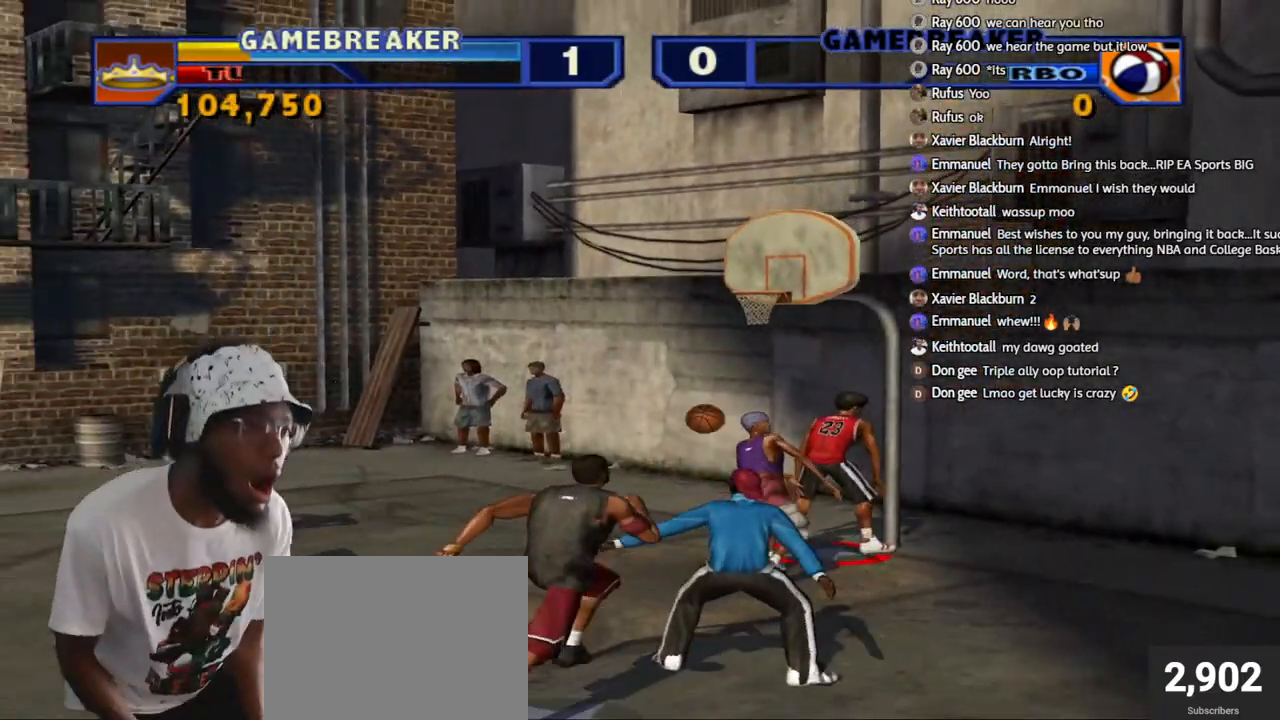
{"buttons": [], "left_stick": "center", "right_stick": "center", "events": [[83, "START", "up"]]}
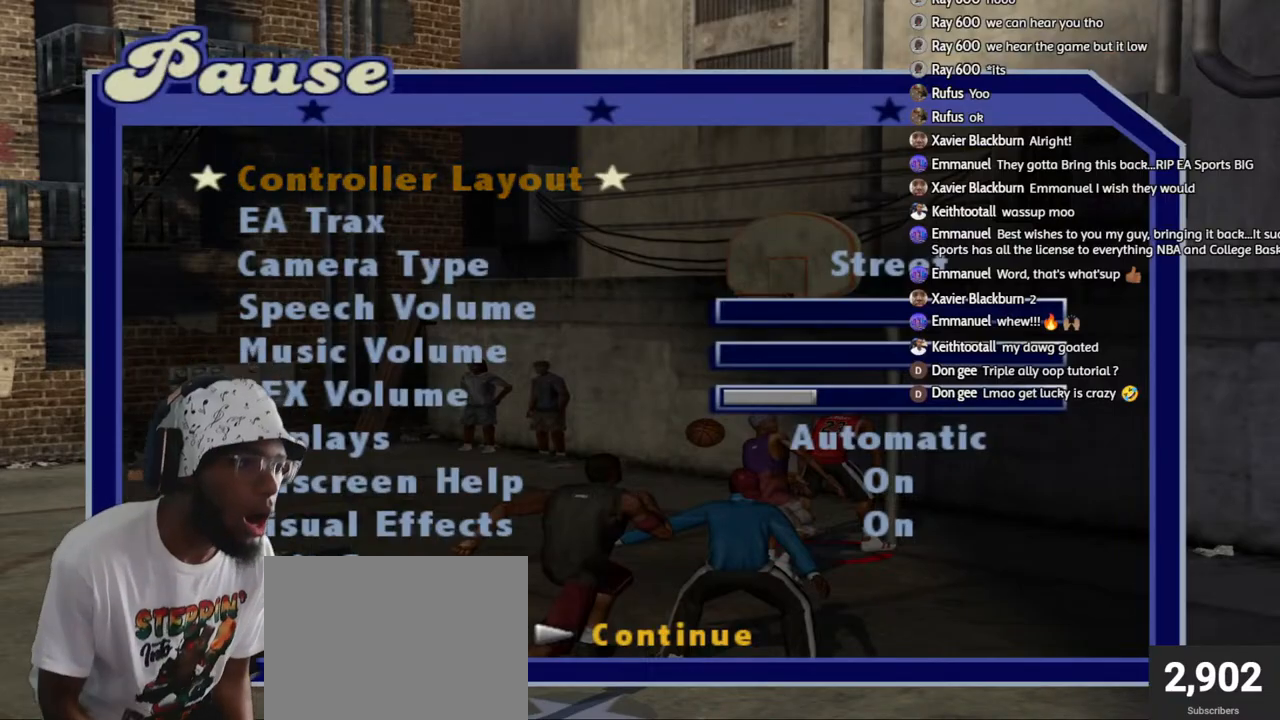
{"buttons": ["R2"], "left_stick": "up", "right_stick": "center", "events": [[50, "START", "down"], [50, "left_stick", "up-right"], [100, "START", "up"], [217, "CROSS", "down"], [283, "CROSS", "up"], [283, "left_stick", "up"], [317, "R2", "down"]]}
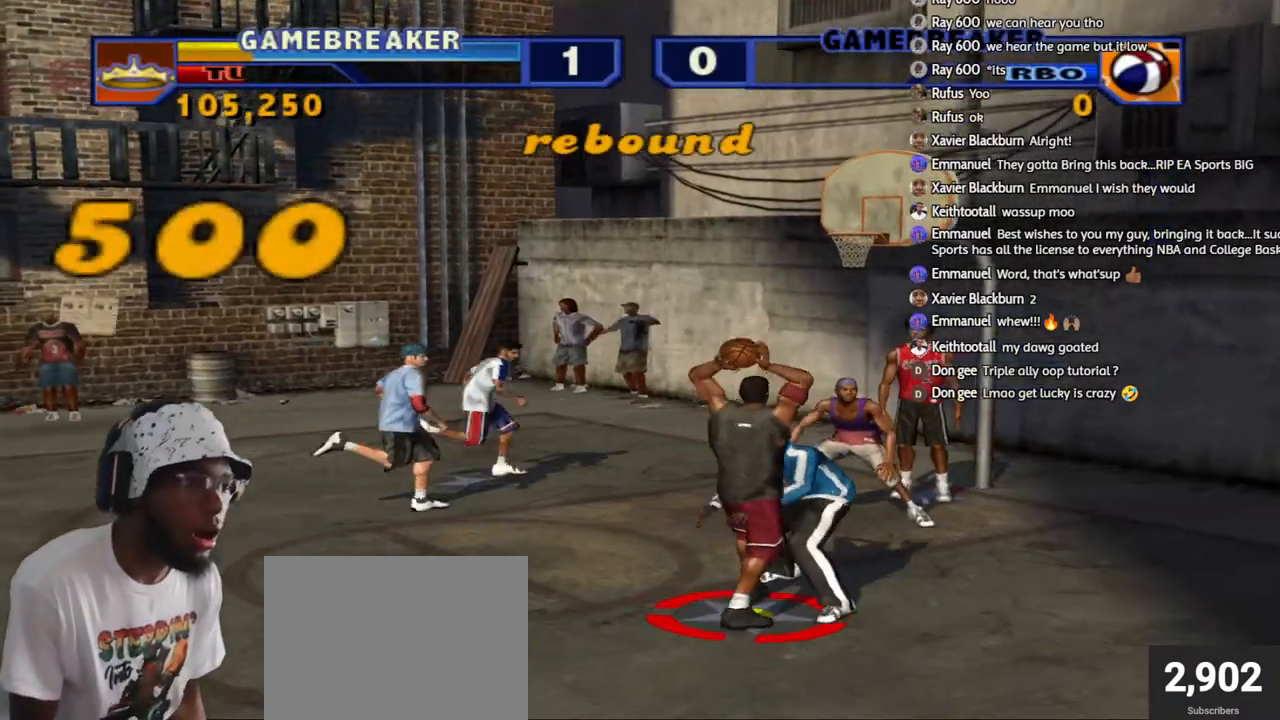
{"buttons": ["R1", "R2"], "left_stick": "down-left", "right_stick": "center", "events": [[83, "left_stick", "up-right"], [150, "R2", "up"], [217, "left_stick", "up-left"], [283, "left_stick", "down-left"], [500, "R1", "down"], [500, "R2", "down"]]}
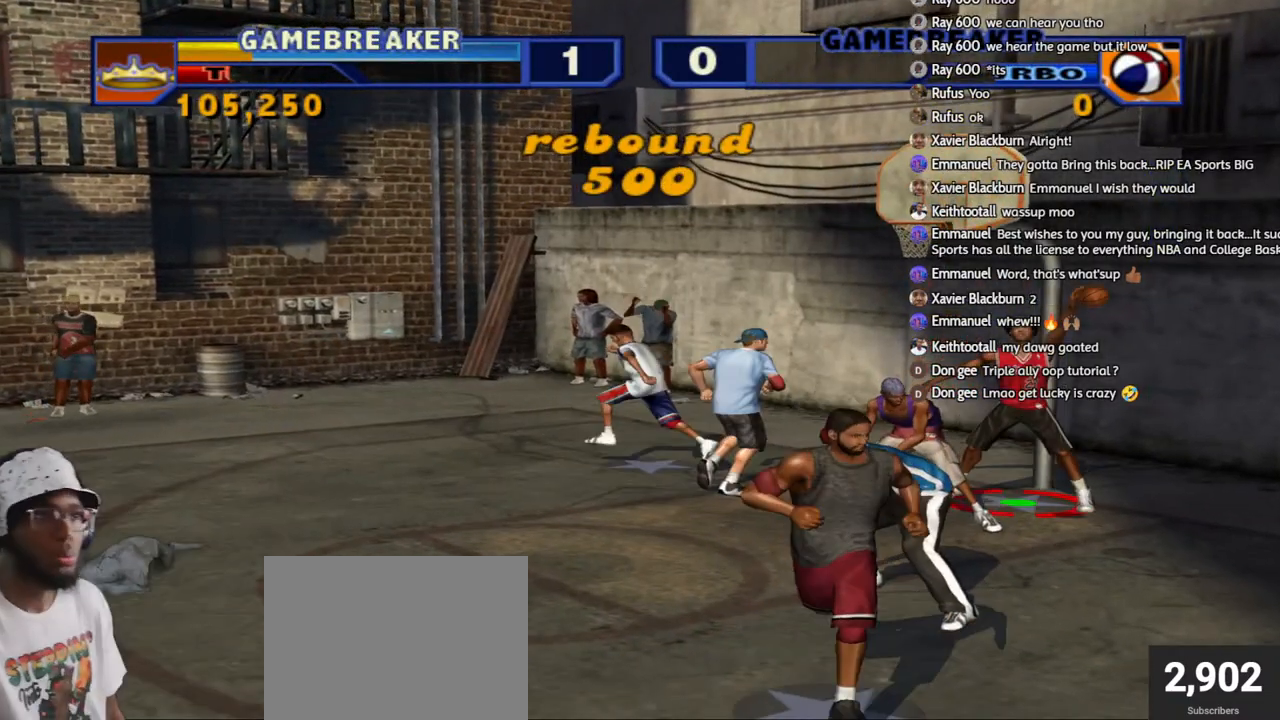
{"buttons": [], "left_stick": "down", "right_stick": "center", "events": [[50, "left_stick", "down"], [383, "R1", "up"], [383, "R2", "up"]]}
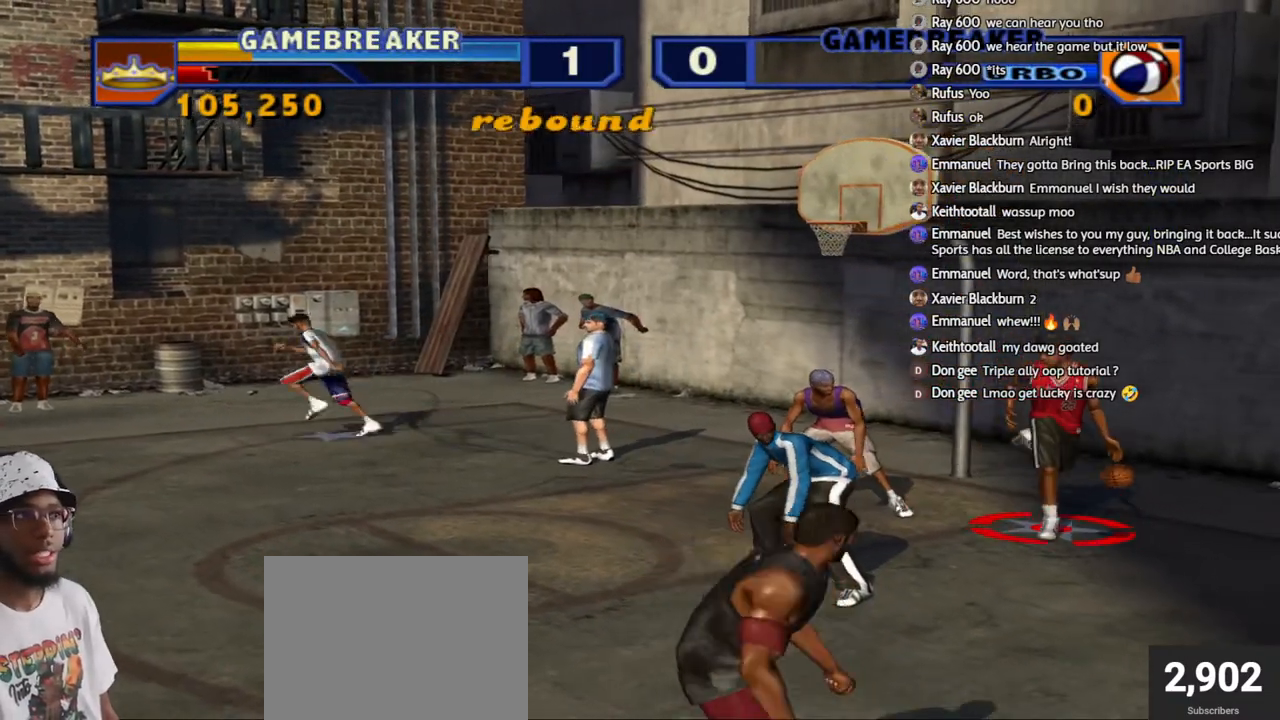
{"buttons": [], "left_stick": "center", "right_stick": "center", "events": [[83, "R1", "down"], [83, "R2", "down"], [100, "L2", "down"], [100, "left_stick", "left"], [117, "SQUARE", "down"], [267, "R1", "up"], [267, "SQUARE", "up"], [300, "L2", "up"], [300, "R2", "up"], [300, "left_stick", "center"]]}
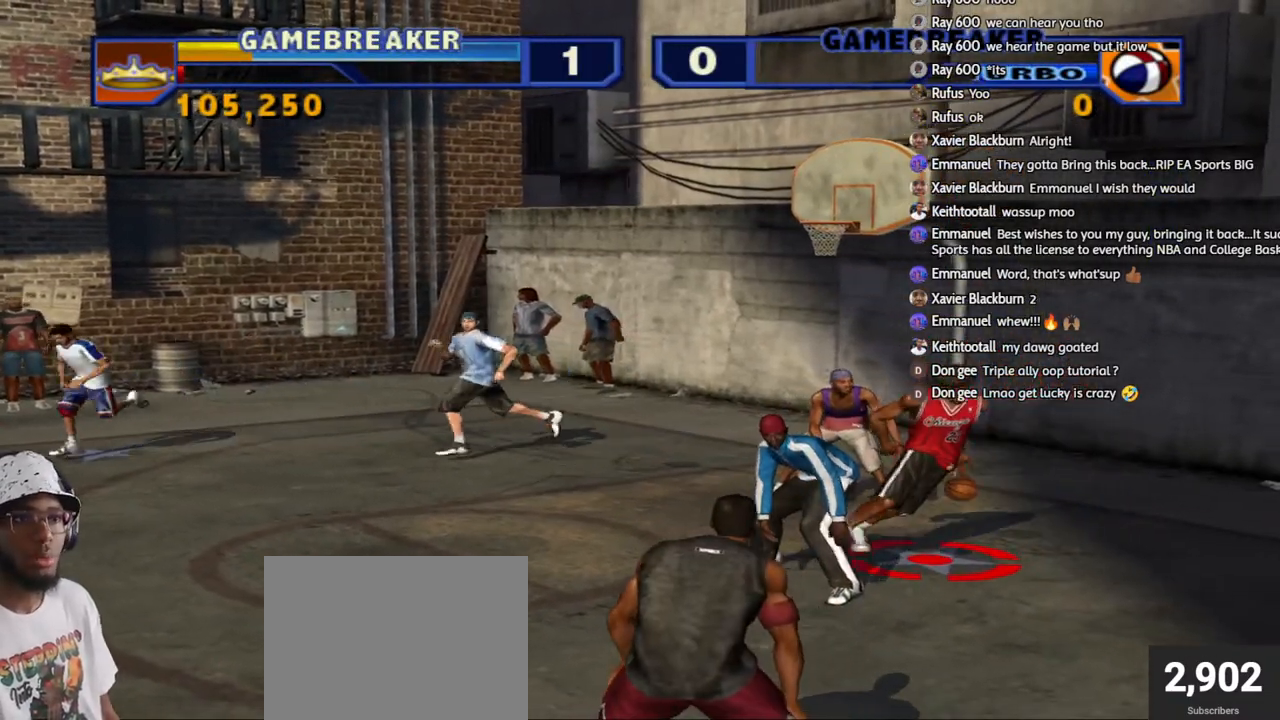
{"buttons": [], "left_stick": "down", "right_stick": "center", "events": [[383, "left_stick", "down-right"], [500, "left_stick", "down"]]}
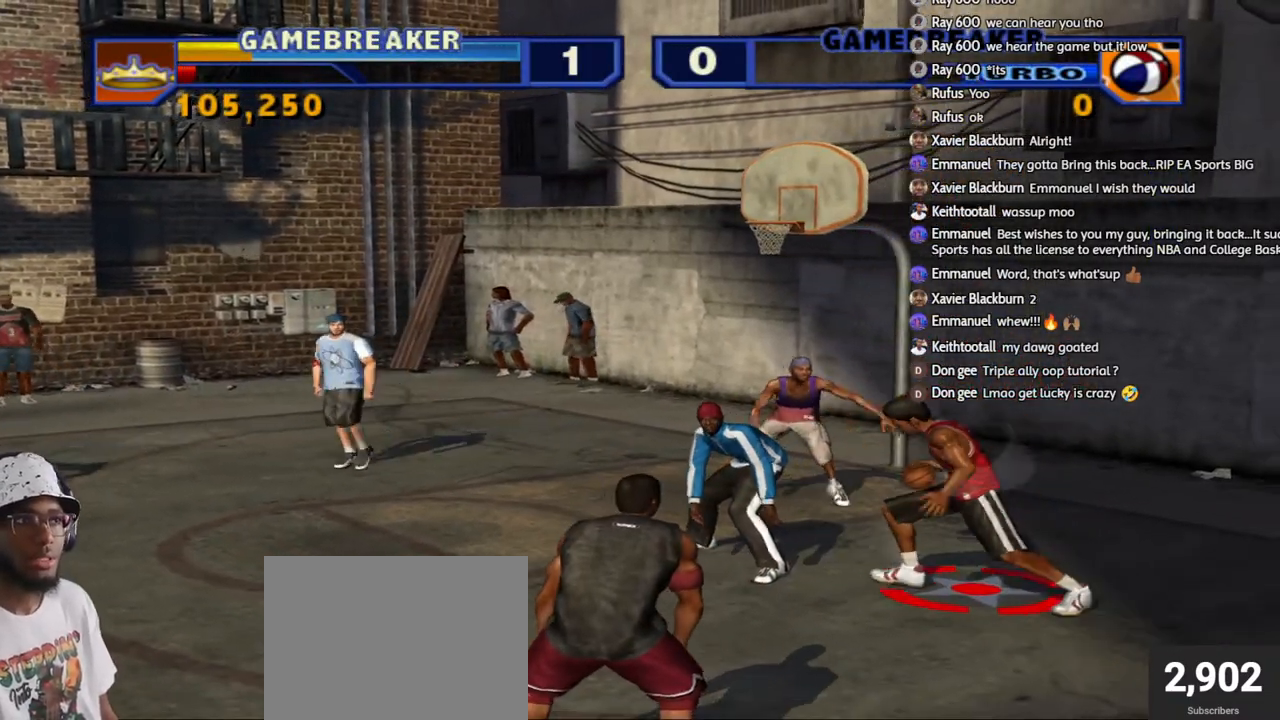
{"buttons": [], "left_stick": "left", "right_stick": "center", "events": [[233, "left_stick", "left"]]}
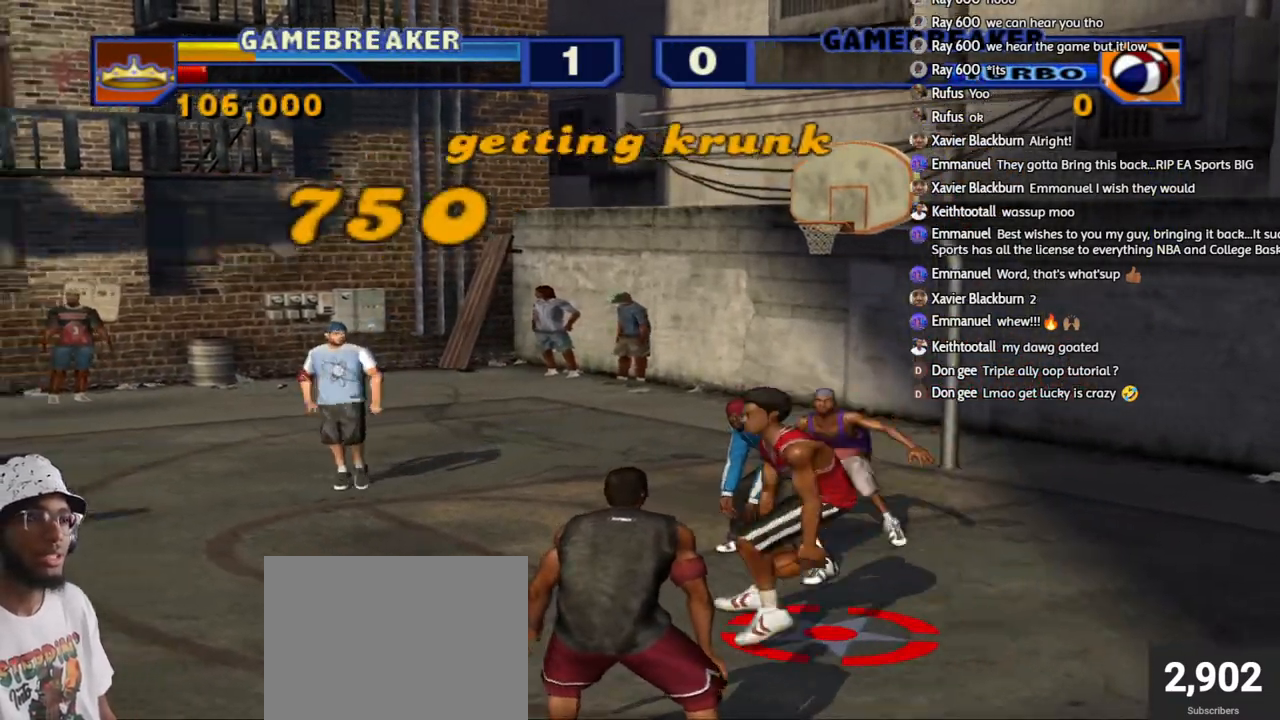
{"buttons": [], "left_stick": "left", "right_stick": "center", "events": []}
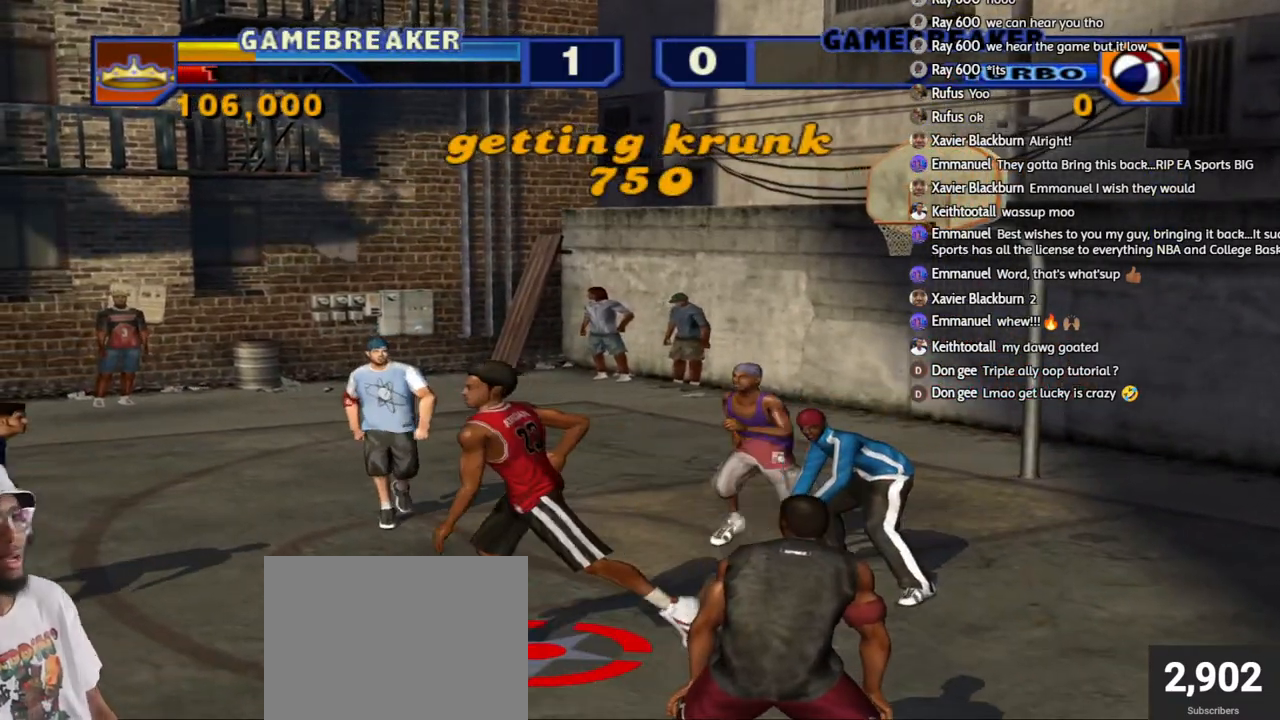
{"buttons": [], "left_stick": "left", "right_stick": "center", "events": []}
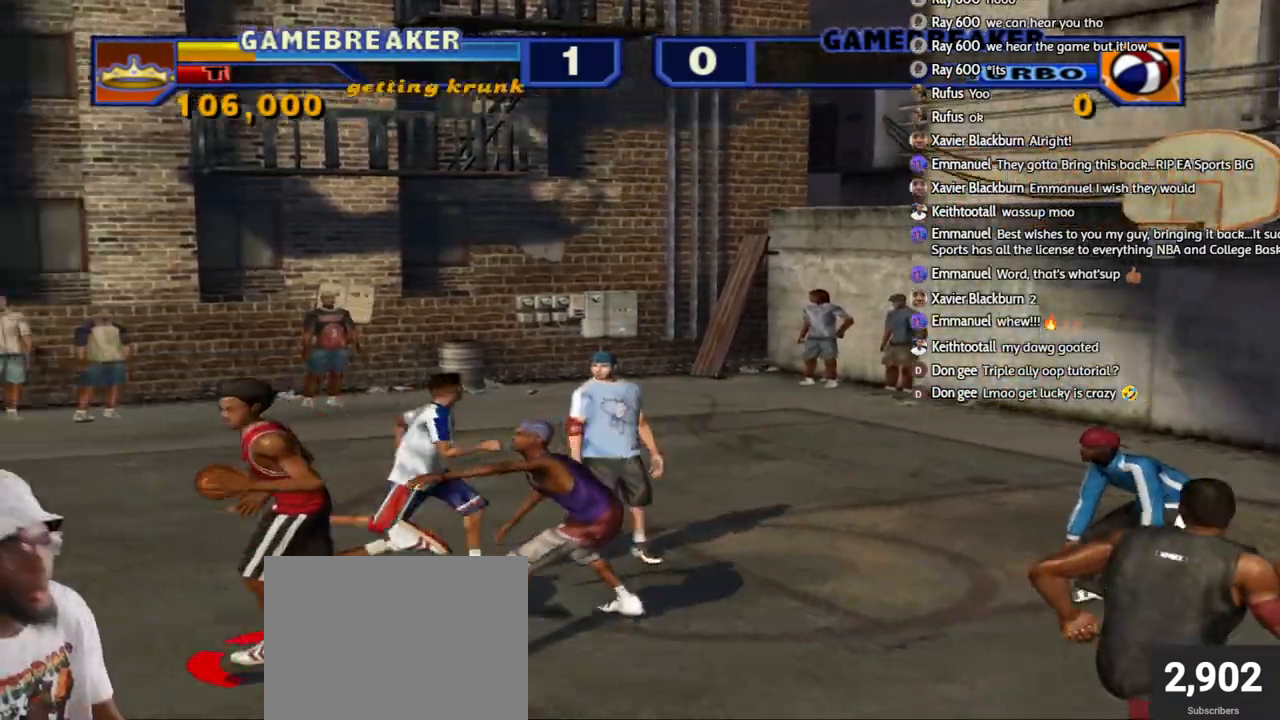
{"buttons": [], "left_stick": "left", "right_stick": "center", "events": []}
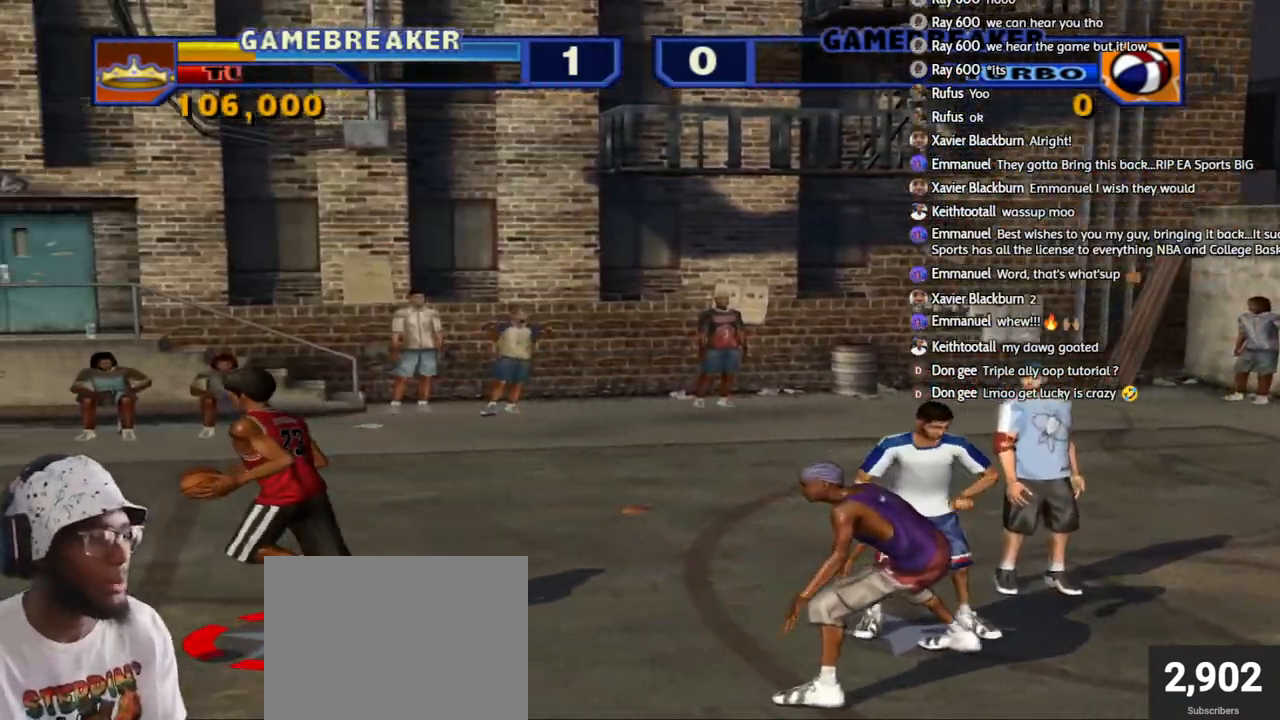
{"buttons": [], "left_stick": "center", "right_stick": "center", "events": [[50, "left_stick", "center"], [283, "left_stick", "right"], [367, "left_stick", "center"]]}
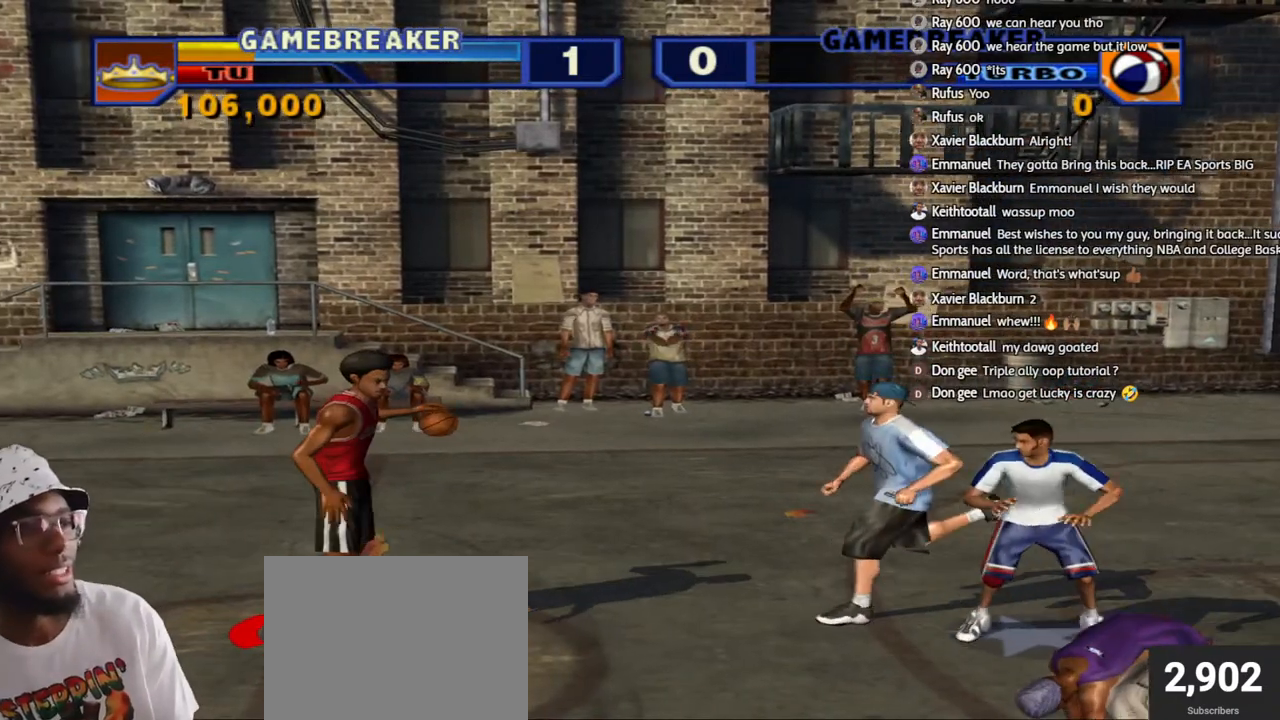
{"buttons": [], "left_stick": "center", "right_stick": "center", "events": []}
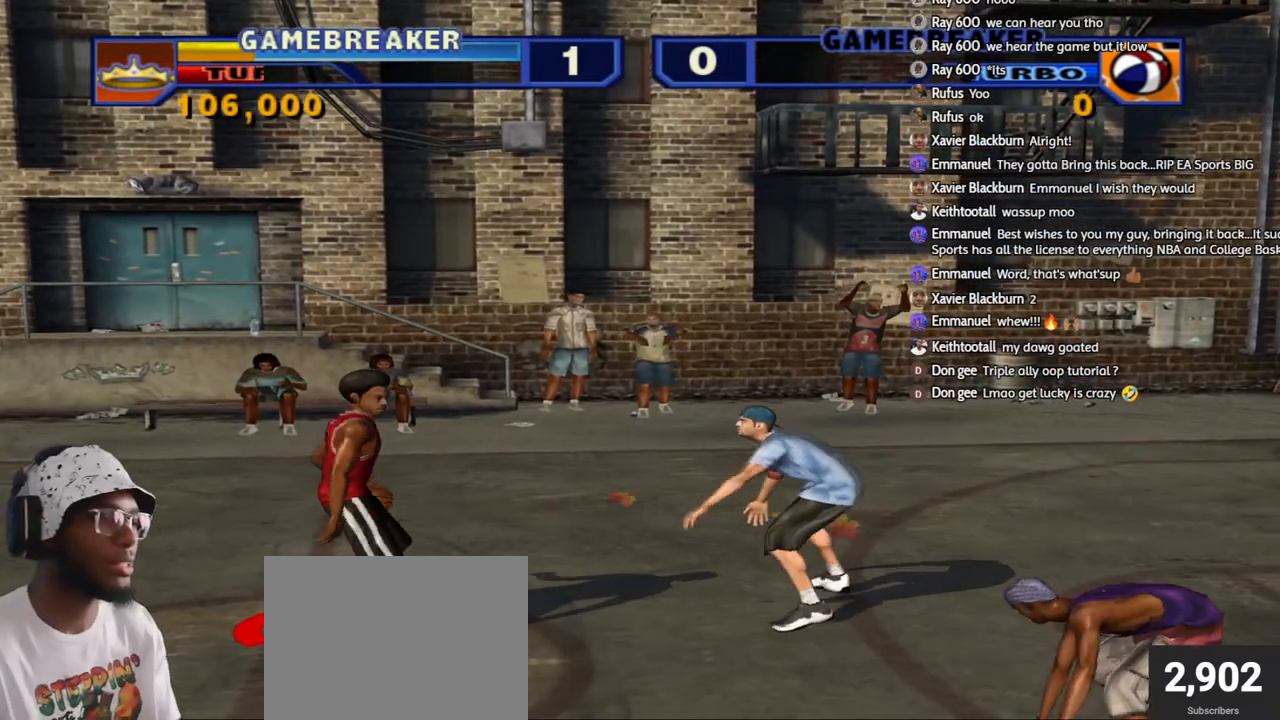
{"buttons": ["SQUARE"], "left_stick": "center", "right_stick": "center", "events": [[50, "left_stick", "right"], [167, "left_stick", "center"], [433, "SQUARE", "down"]]}
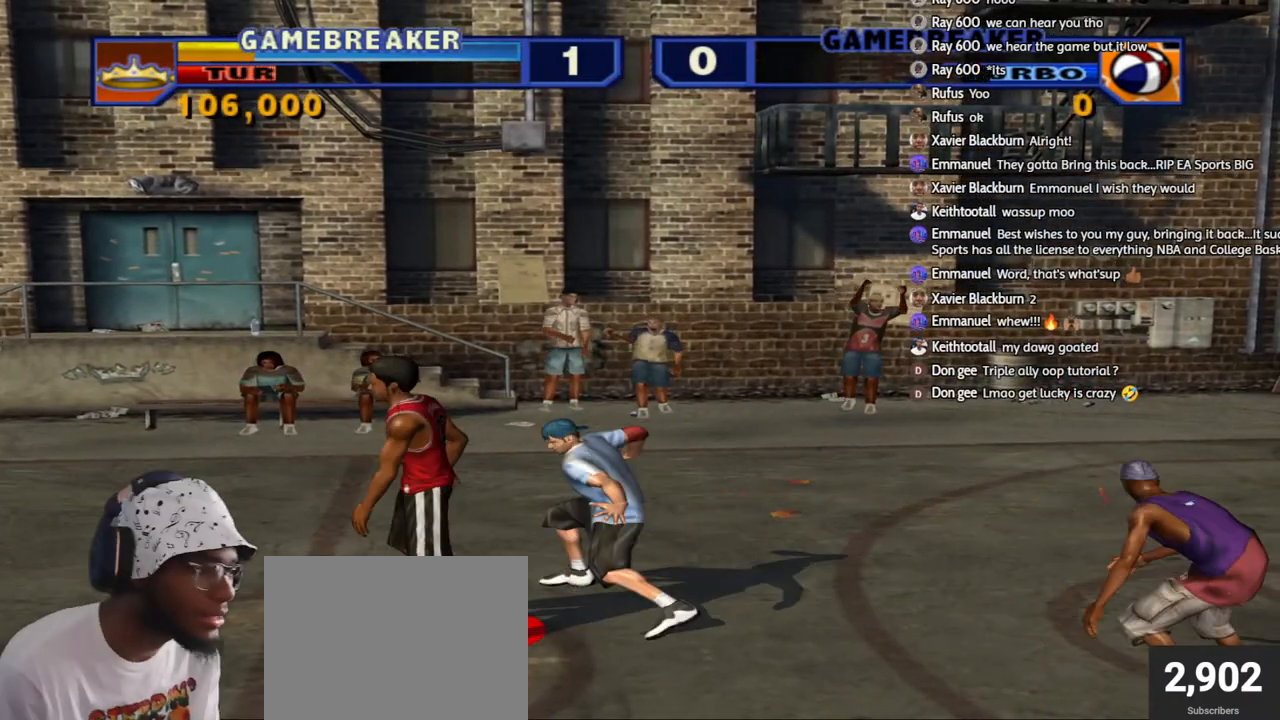
{"buttons": [], "left_stick": "center", "right_stick": "center", "events": [[17, "SQUARE", "up"]]}
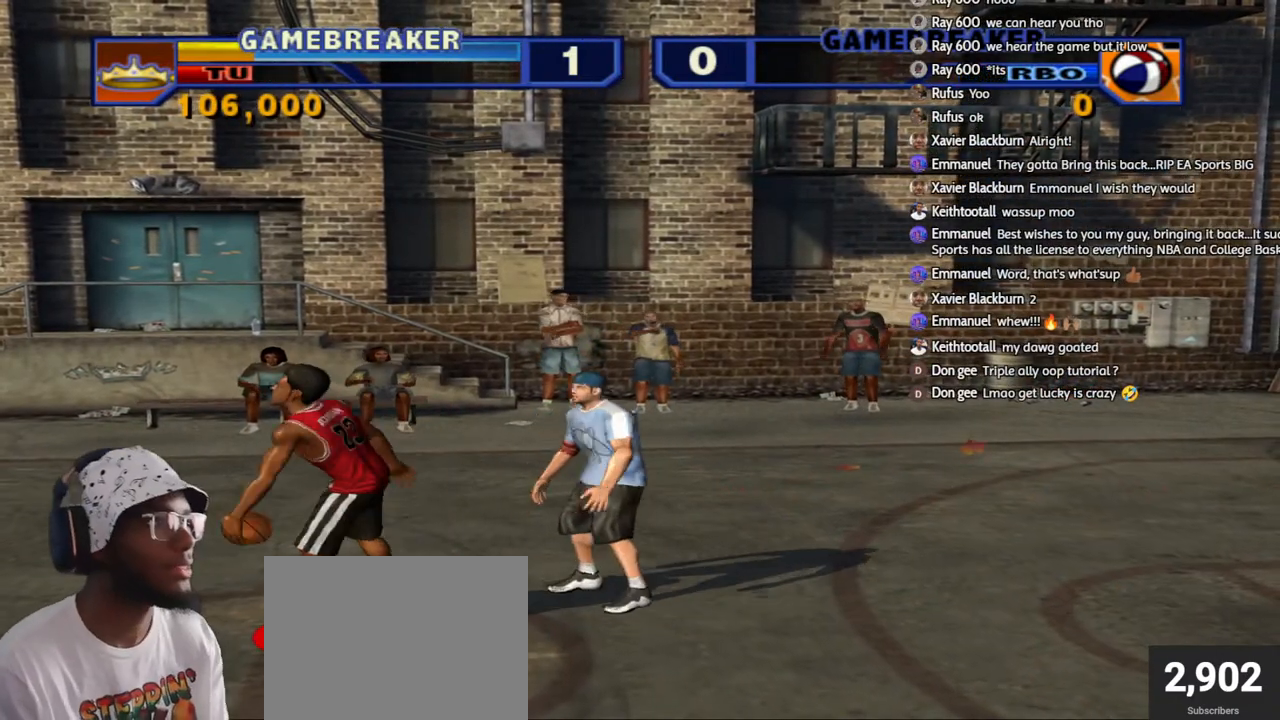
{"buttons": [], "left_stick": "center", "right_stick": "center", "events": []}
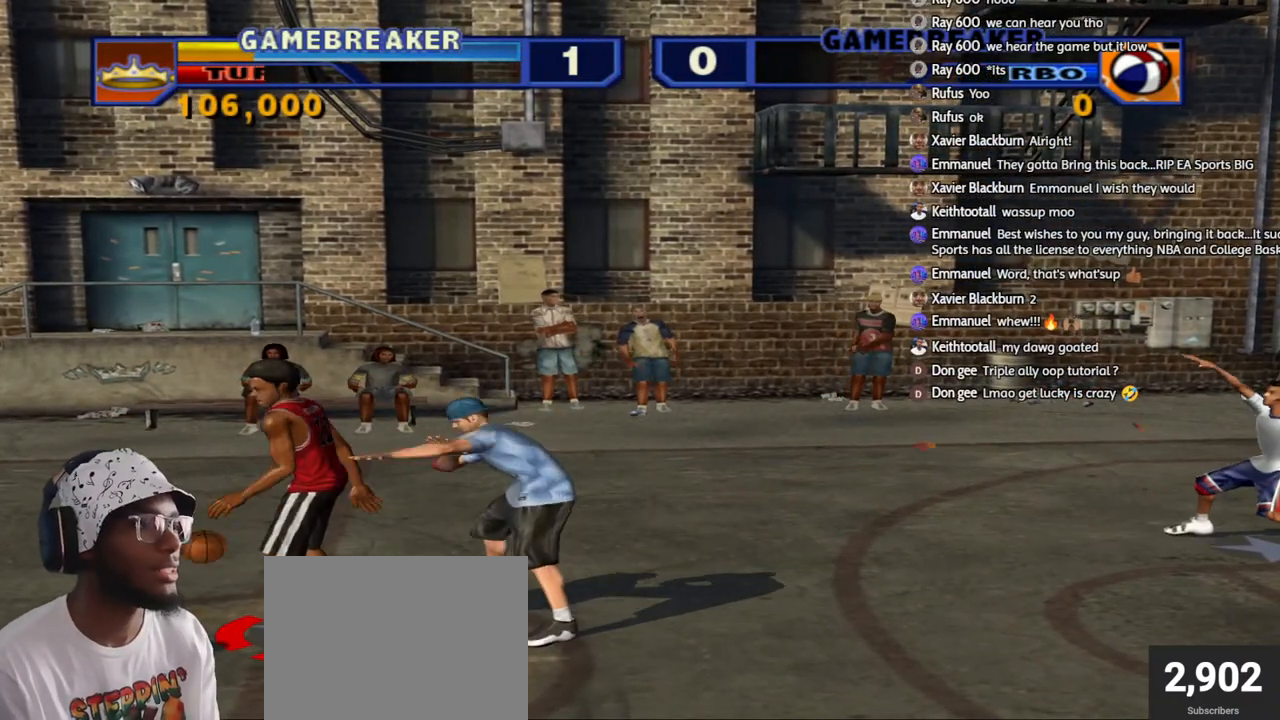
{"buttons": [], "left_stick": "center", "right_stick": "center", "events": [[33, "left_stick", "left"], [200, "left_stick", "center"], [317, "left_stick", "right"], [367, "left_stick", "center"]]}
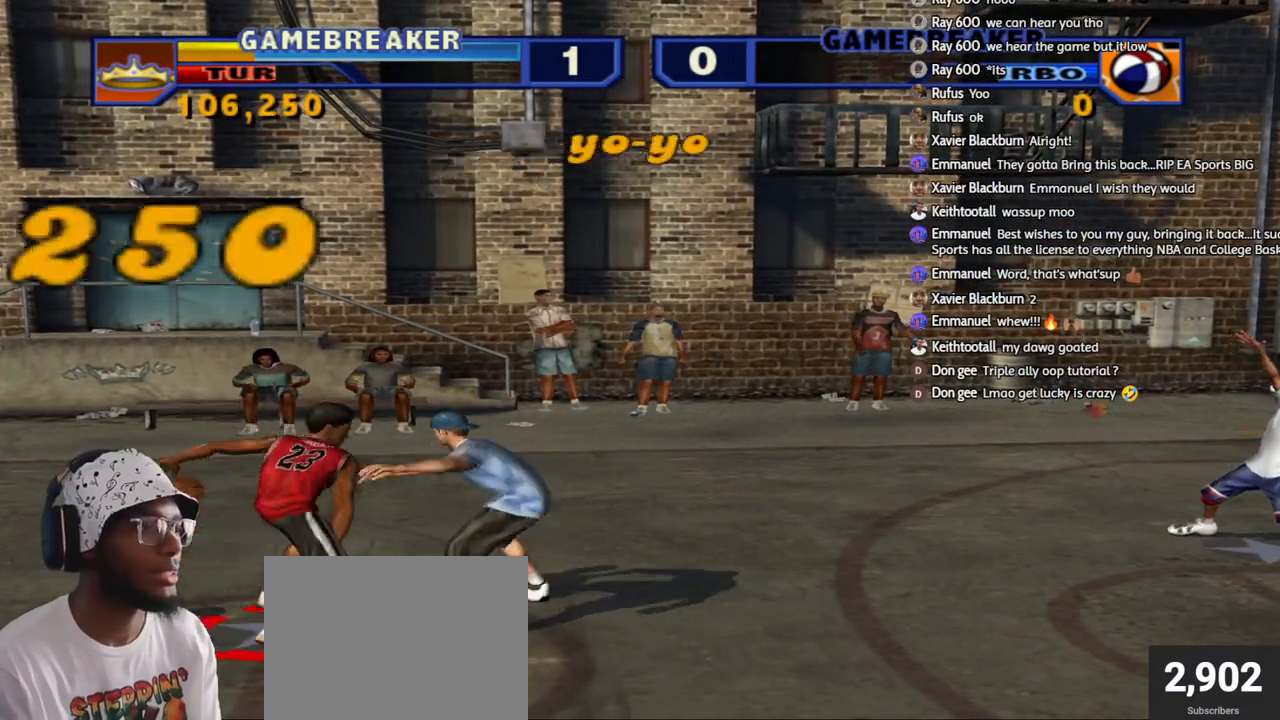
{"buttons": [], "left_stick": "center", "right_stick": "center", "events": [[150, "SQUARE", "down"], [233, "SQUARE", "up"]]}
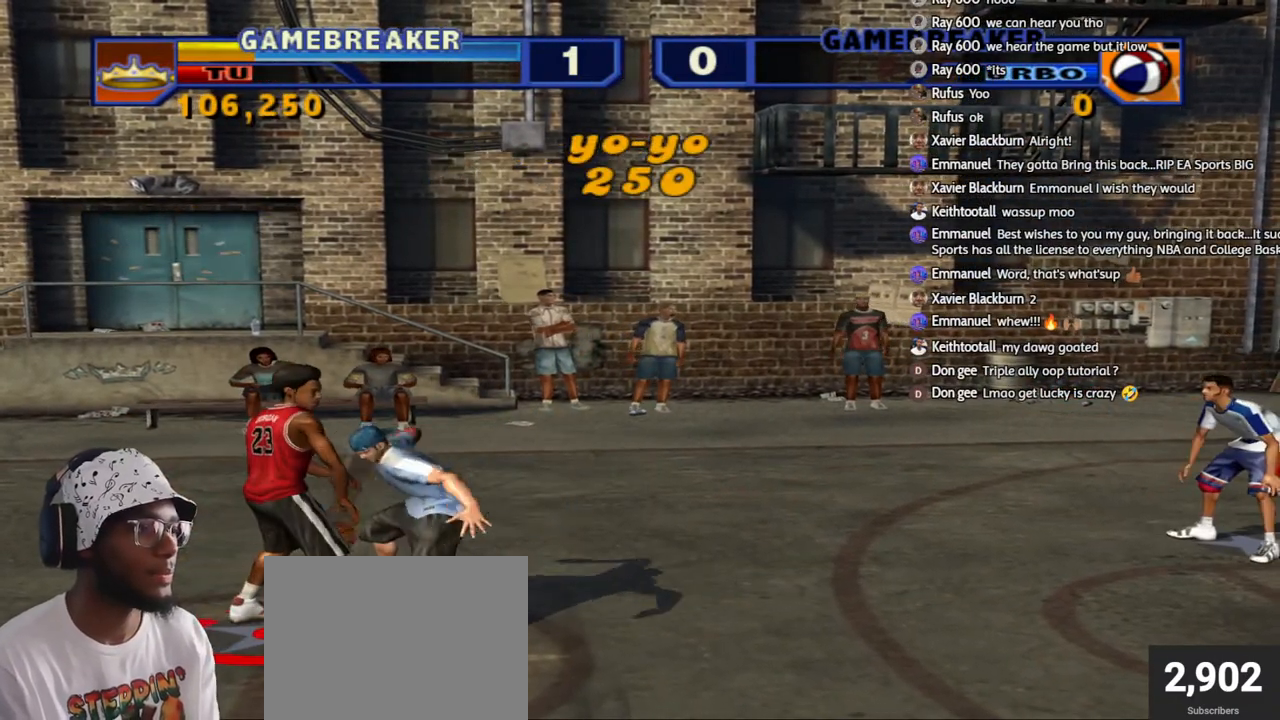
{"buttons": ["CROSS", "L2", "R2"], "left_stick": "center", "right_stick": "center", "events": [[400, "L2", "down"], [400, "R2", "down"], [417, "CROSS", "down"]]}
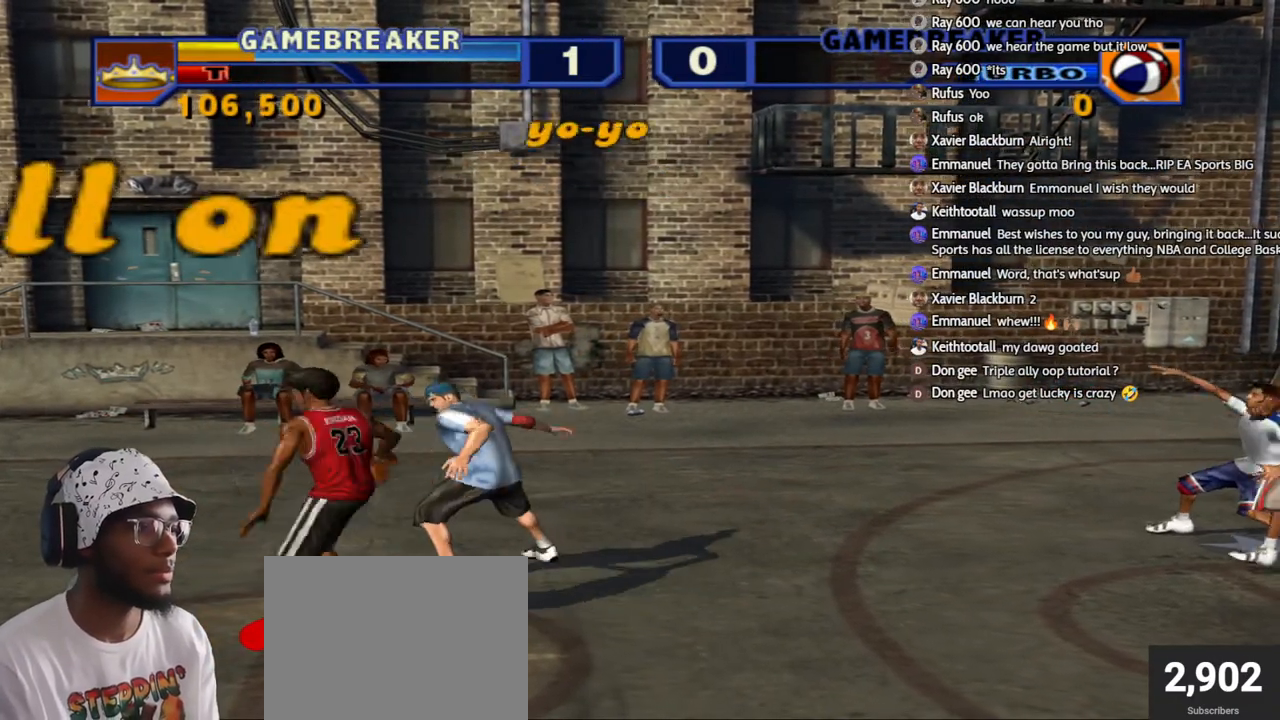
{"buttons": [], "left_stick": "center", "right_stick": "center", "events": [[33, "CROSS", "up"], [67, "L2", "up"], [67, "R2", "up"]]}
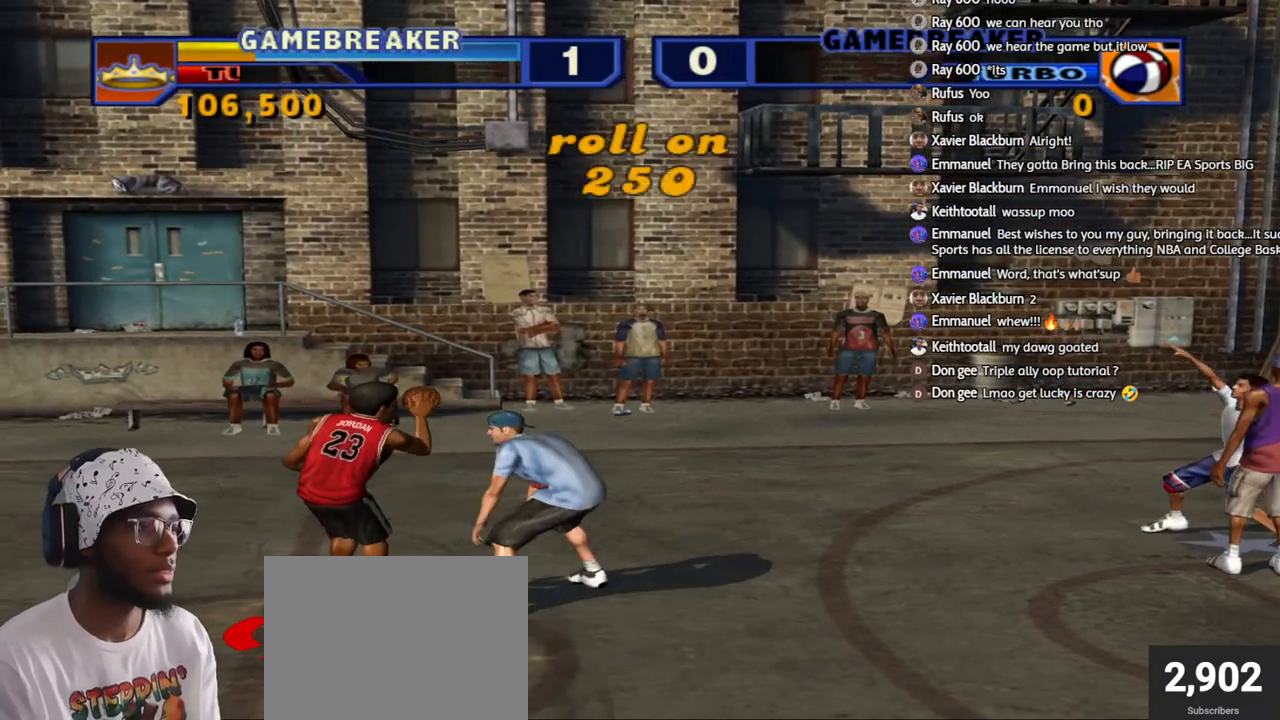
{"buttons": [], "left_stick": "down-right", "right_stick": "center", "events": [[67, "left_stick", "down"], [400, "left_stick", "down-right"]]}
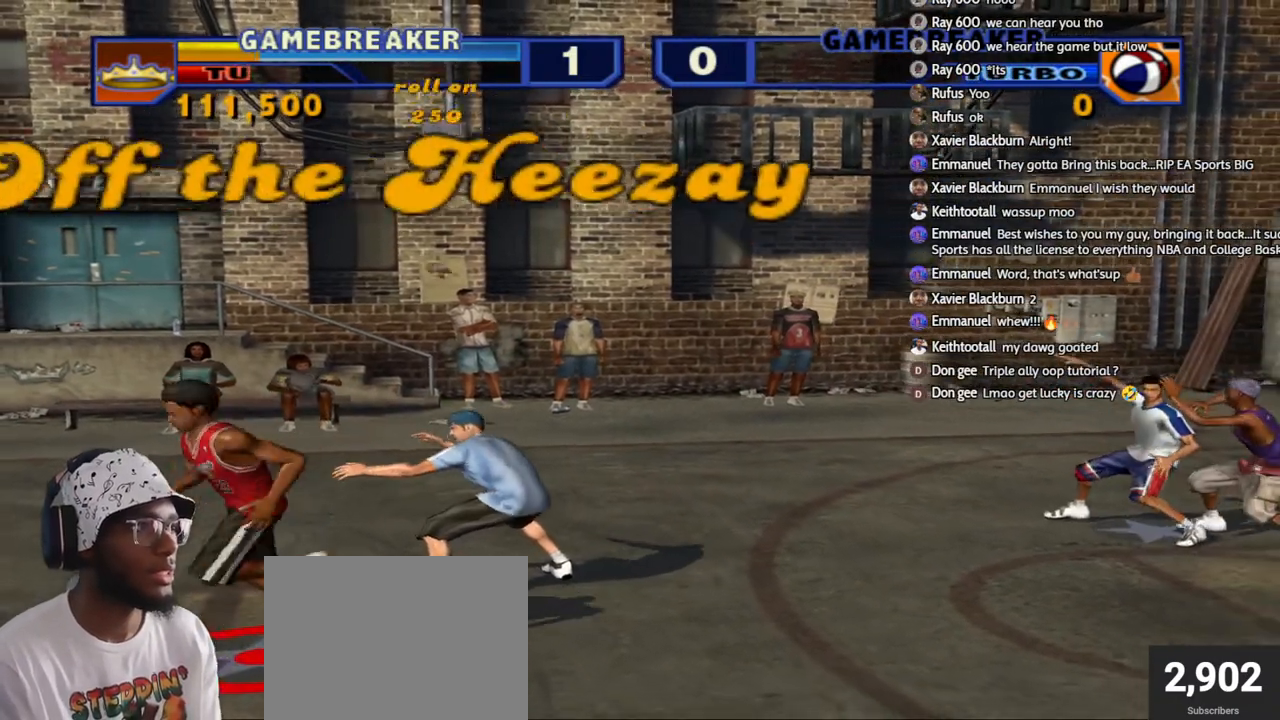
{"buttons": [], "left_stick": "center", "right_stick": "center", "events": [[167, "L1", "down"], [167, "L2", "down"], [183, "left_stick", "up-right"], [200, "SQUARE", "down"], [300, "SQUARE", "up"], [317, "L1", "up"], [350, "left_stick", "center"], [367, "L2", "up"]]}
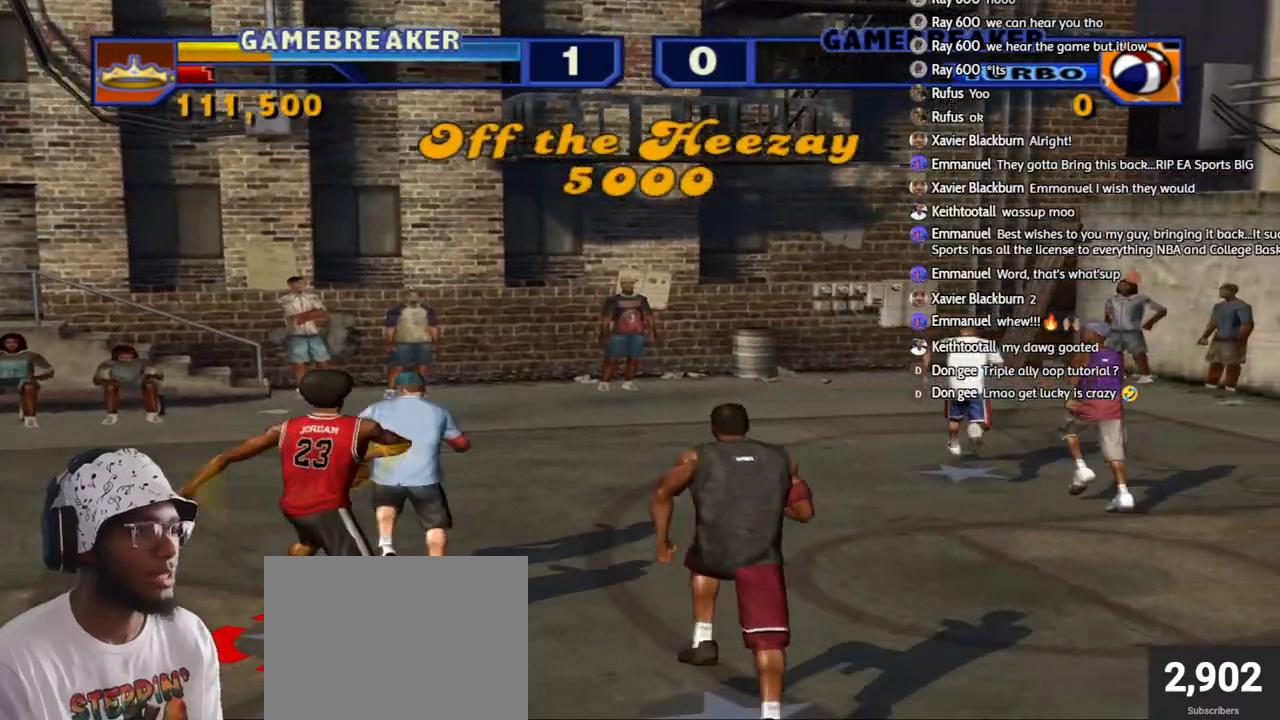
{"buttons": [], "left_stick": "center", "right_stick": "center", "events": []}
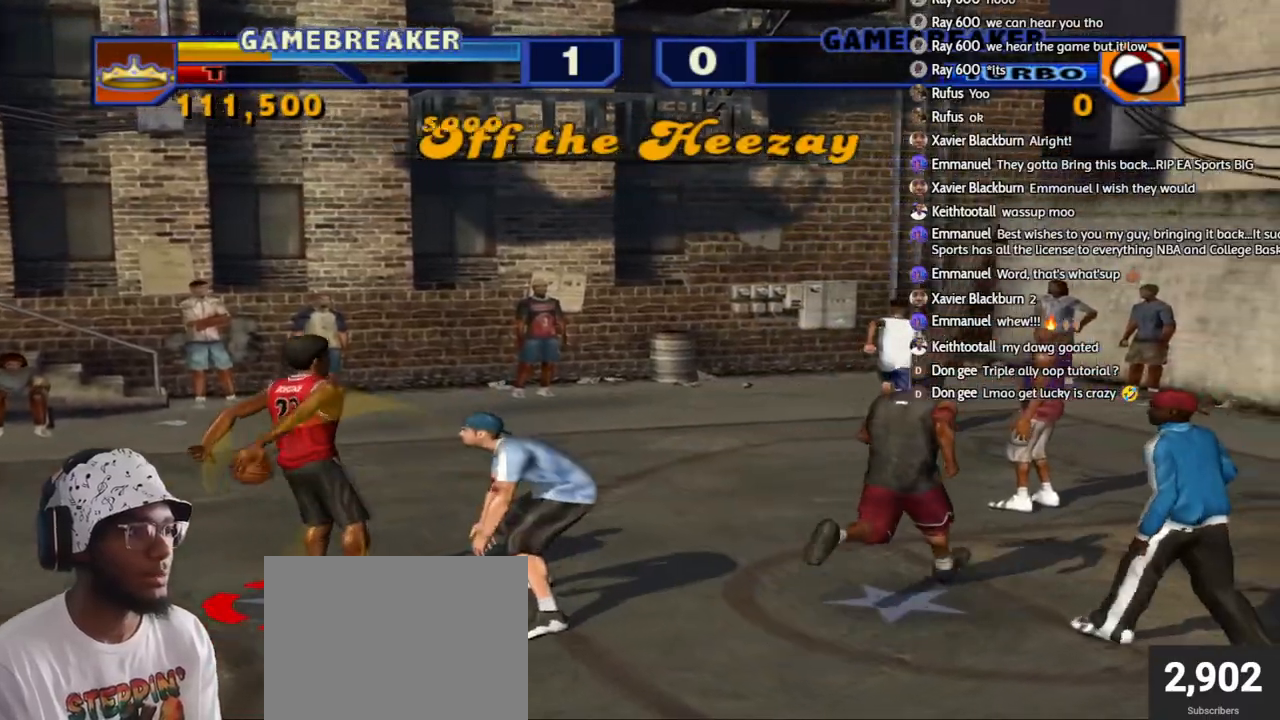
{"buttons": ["L2", "R1", "R2"], "left_stick": "right", "right_stick": "center", "events": [[50, "left_stick", "right"], [400, "L1", "down"], [400, "L2", "down"], [400, "R1", "down"], [400, "R2", "down"], [417, "L3", "down"], [450, "SQUARE", "down"], [500, "L1", "up"], [500, "L3", "up"], [500, "SQUARE", "up"]]}
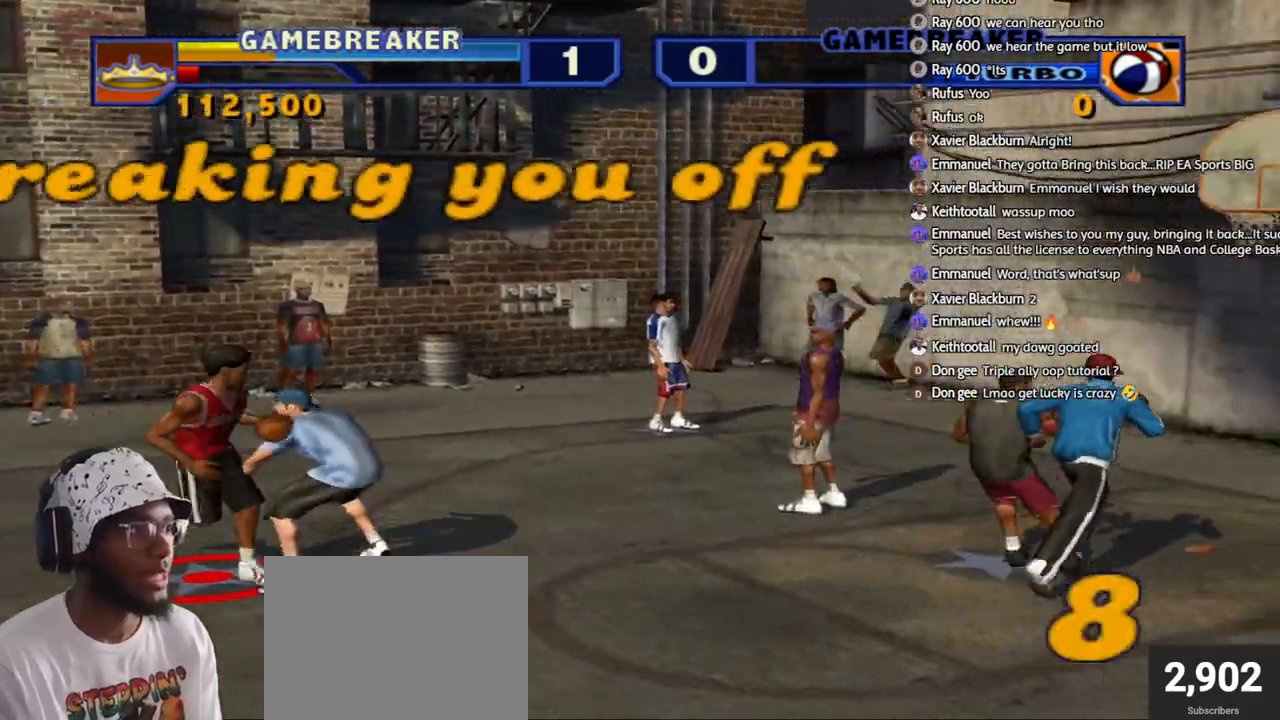
{"buttons": [], "left_stick": "right", "right_stick": "center", "events": [[50, "L2", "up"], [50, "R1", "up"], [100, "R1", "down"], [150, "L2", "down"], [150, "SQUARE", "down"], [150, "left_stick", "up-right"], [217, "R1", "up"], [217, "SQUARE", "up"], [250, "L2", "up"], [250, "R2", "up"], [400, "left_stick", "right"]]}
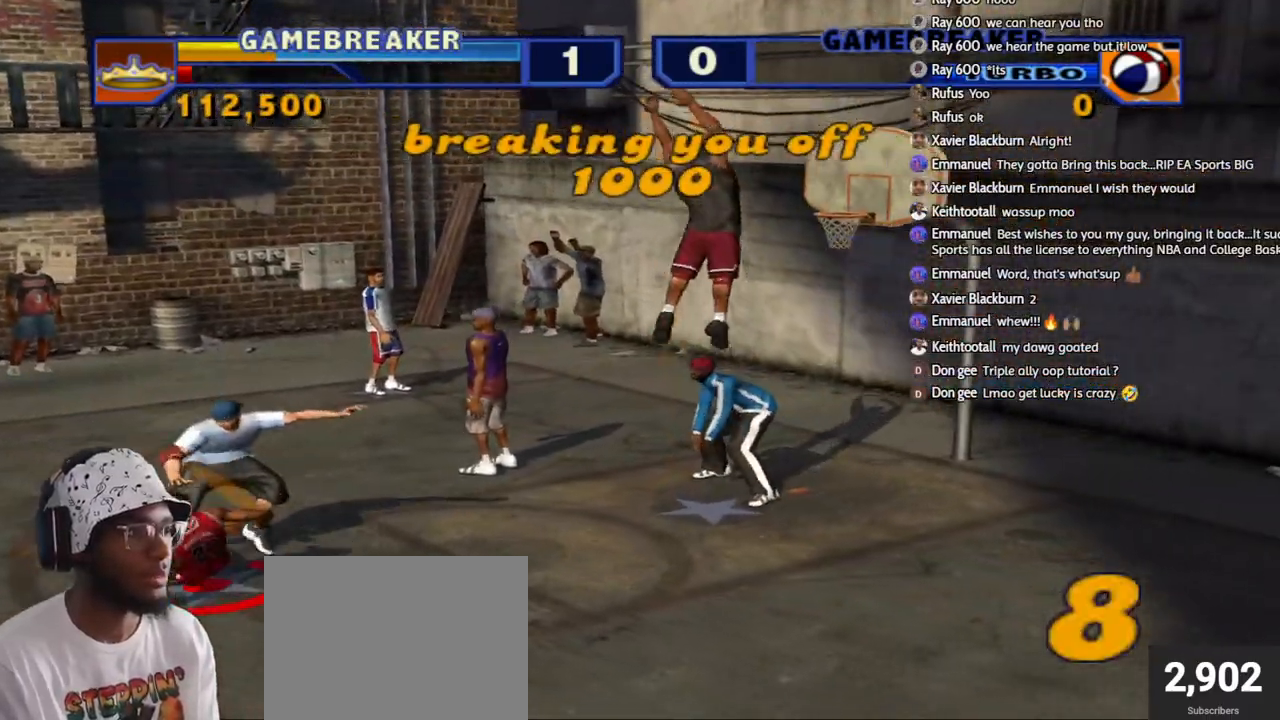
{"buttons": ["R1", "R2"], "left_stick": "right", "right_stick": "center", "events": [[317, "R2", "down"], [433, "R1", "down"]]}